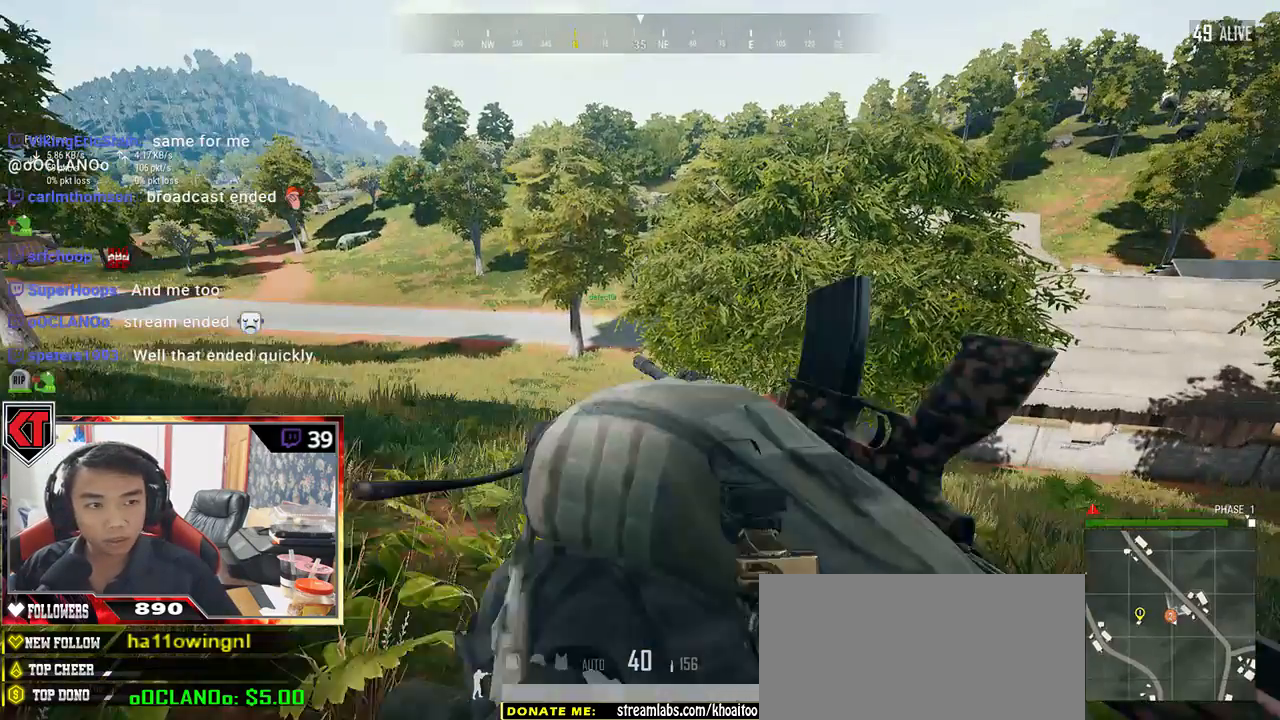
Gameplay with keyboard and mouse; each line is a JSON object with the keys and mouse buttons held at the frame after it. "events" lists presses ("down") and releases ("up") of "a", "c", "ctrl", "d", "e", "f", "q", "r", "s", "shift", "space", "tab", "v", "w", "x", "z", "mouse_left", "mouse_wheel" and "mouse_right" between this image and that frame as [ms after this image, input, new state], when the widget could be followed in between. "mouse_left", "mouse_wheel", "mouse_right" = the "left", "wheel", "right" buttons of the "mouse" list. No other keys are recorded. "wheel" means that the mouse wheel is clicked or scrolled. Mouse movement is not recorded.
{"keys": ["w"], "mouse": [], "events": [[117, "space", "up"], [367, "shift", "up"]]}
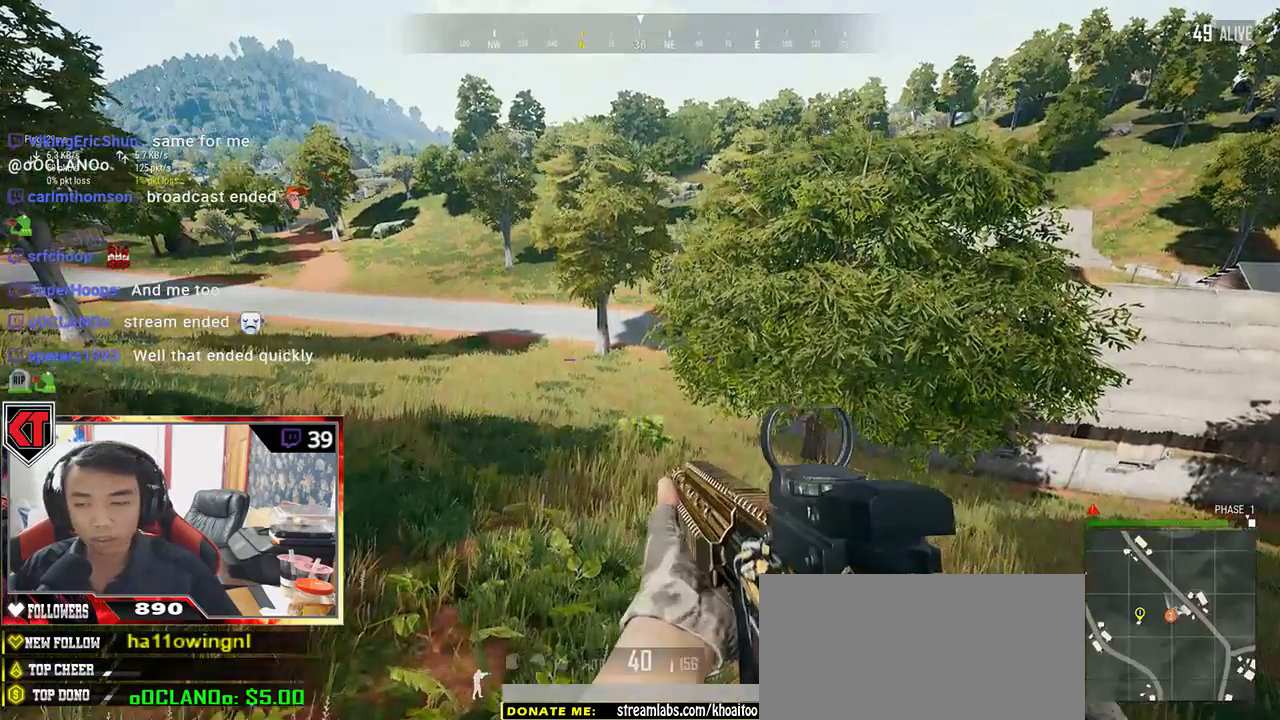
{"keys": ["w"], "mouse": [], "events": []}
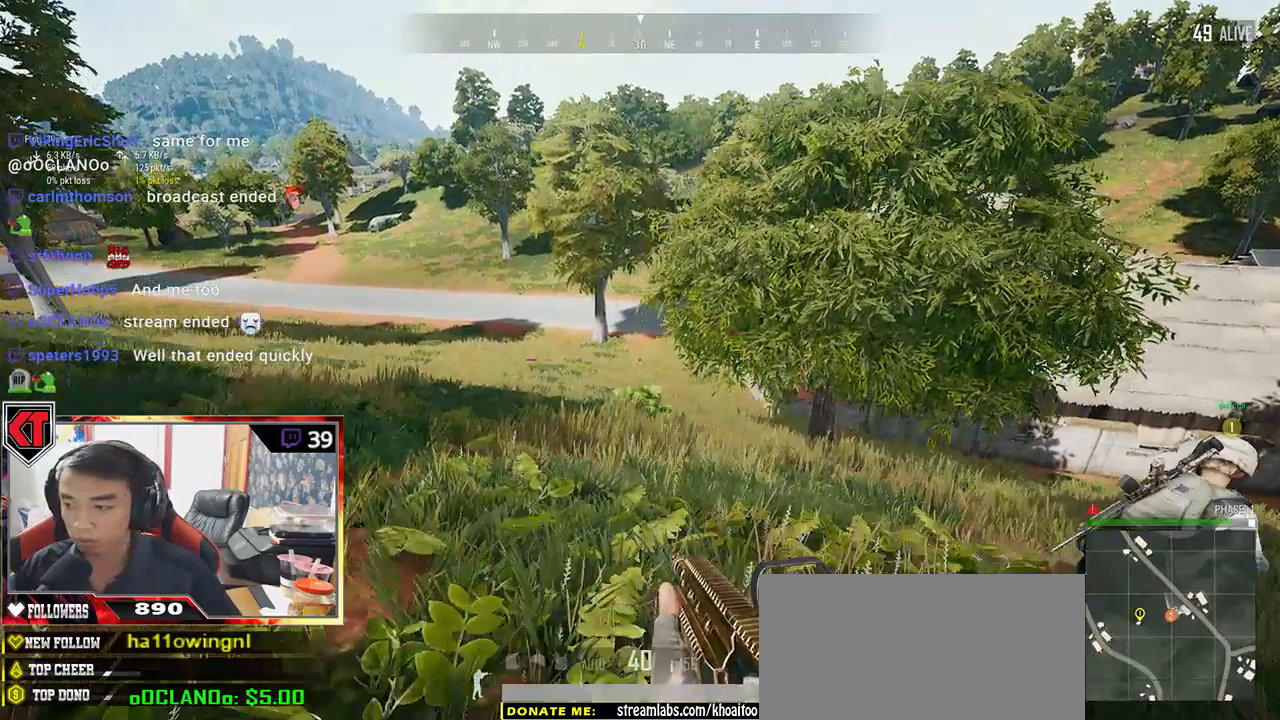
{"keys": ["shift", "w"], "mouse": [], "events": [[117, "shift", "down"]]}
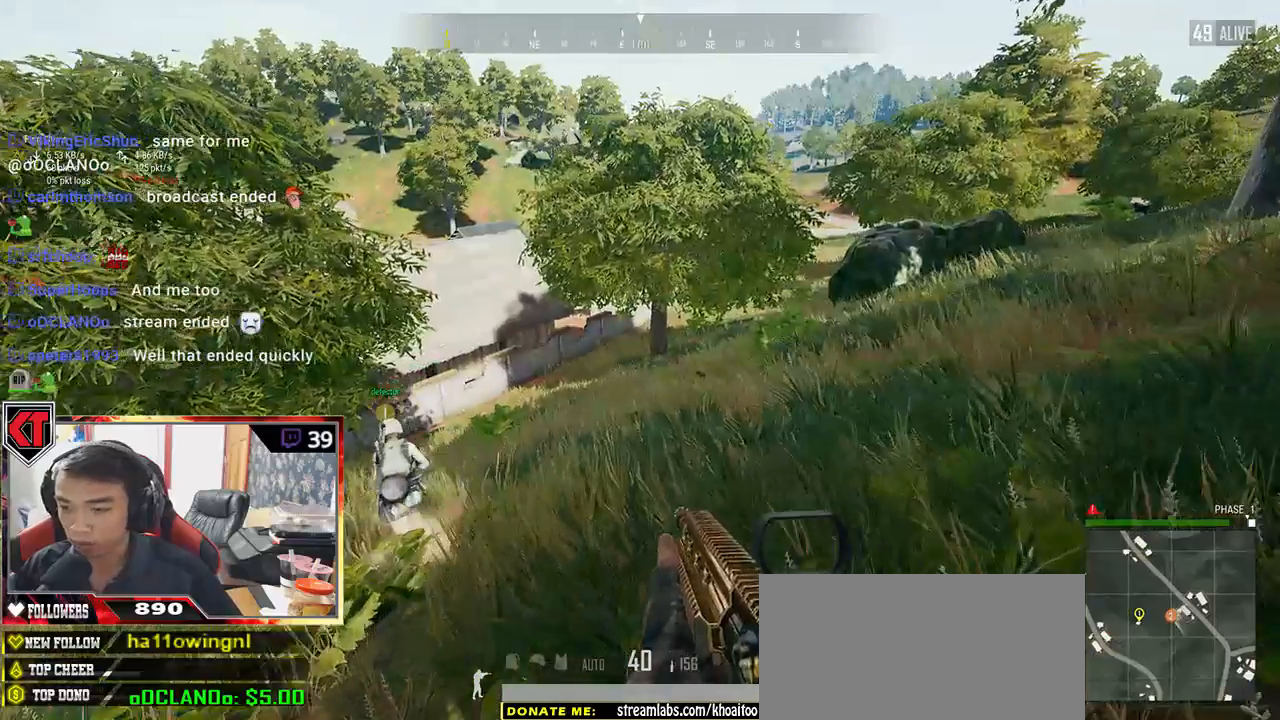
{"keys": ["shift", "w"], "mouse": [], "events": [[117, "r", "down"], [267, "r", "up"]]}
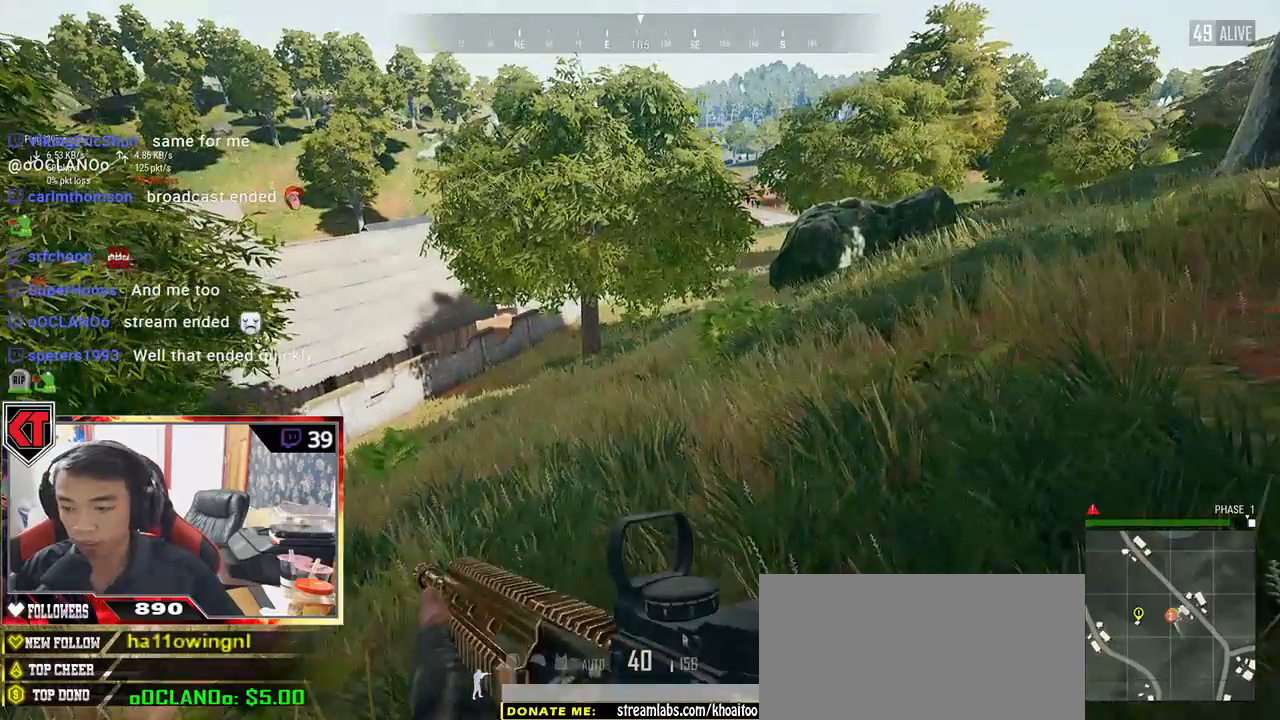
{"keys": ["shift", "w"], "mouse": []}
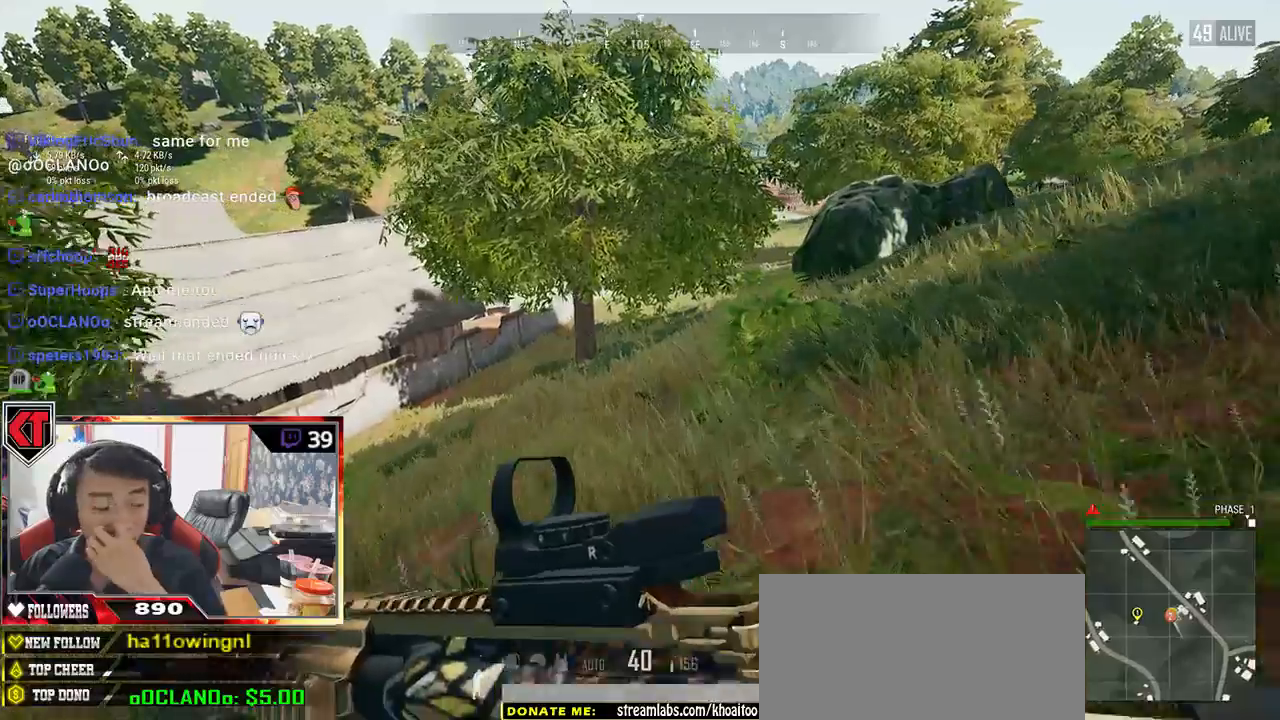
{"keys": ["shift", "w"], "mouse": []}
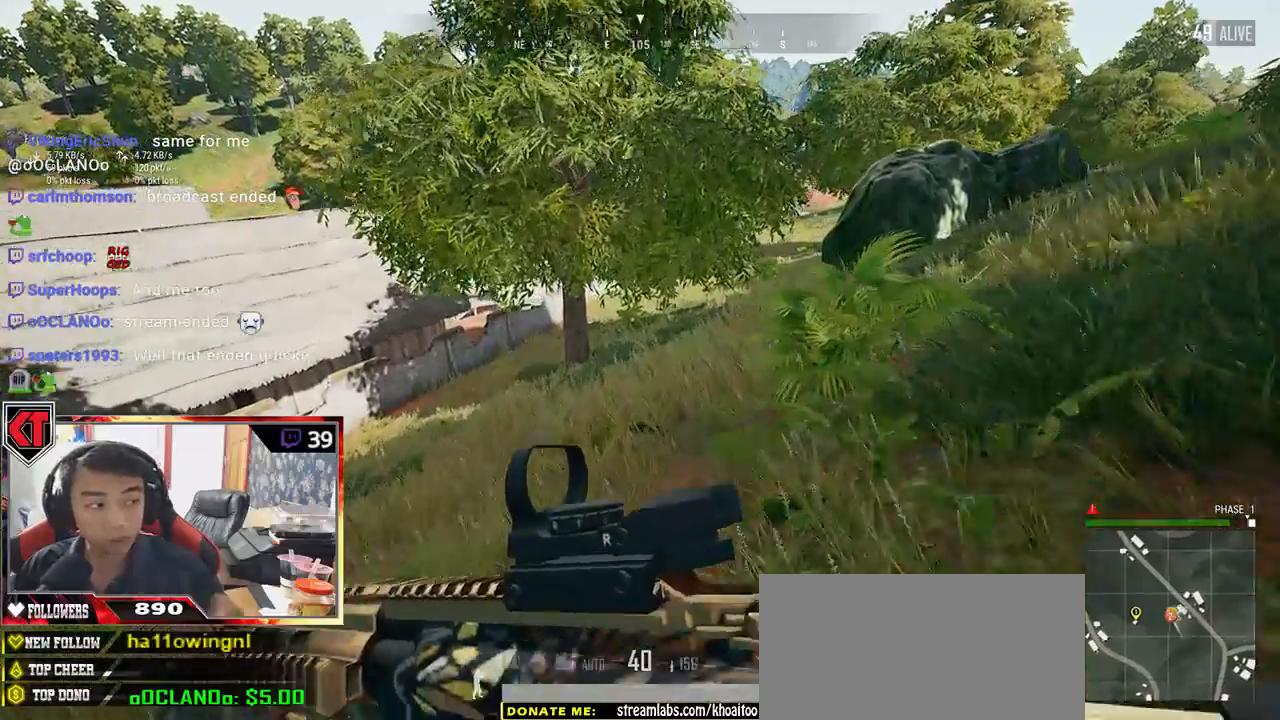
{"keys": ["shift", "w"], "mouse": [], "events": []}
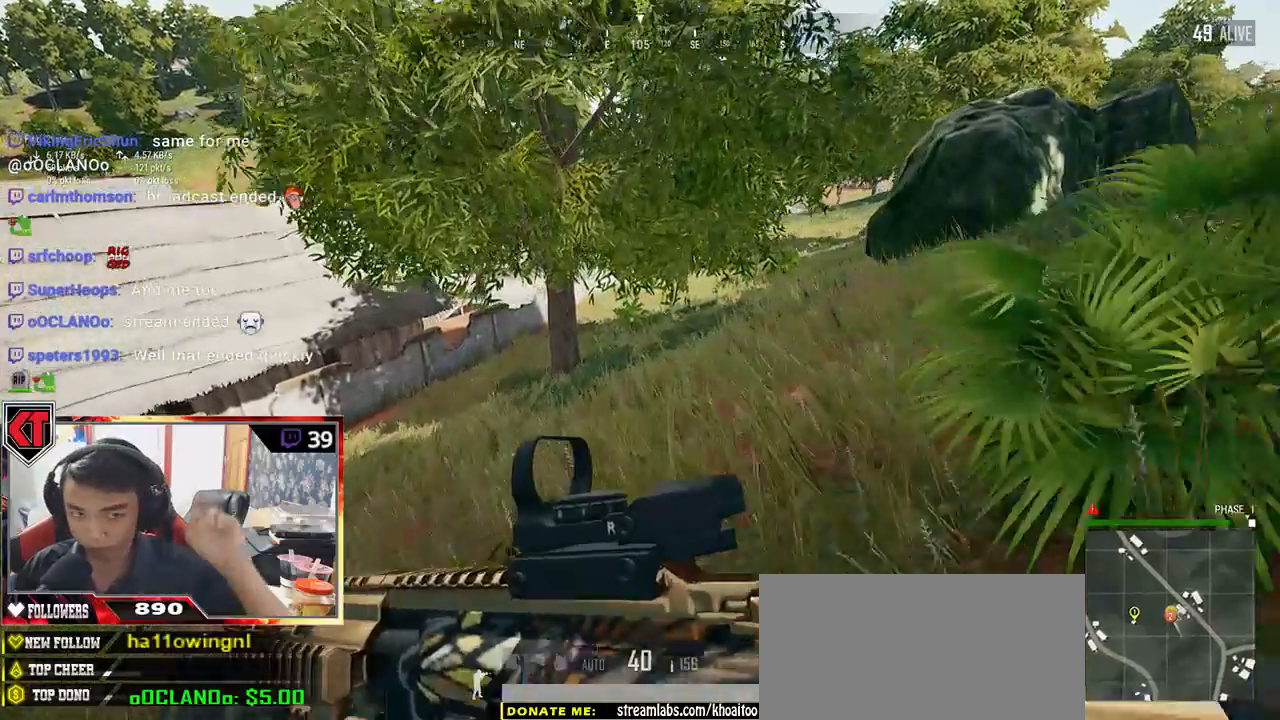
{"keys": ["shift", "w"], "mouse": [], "events": [[67, "z", "down"], [117, "z", "up"], [217, "z", "down"], [267, "z", "up"], [317, "x", "down"], [350, "x", "up"]]}
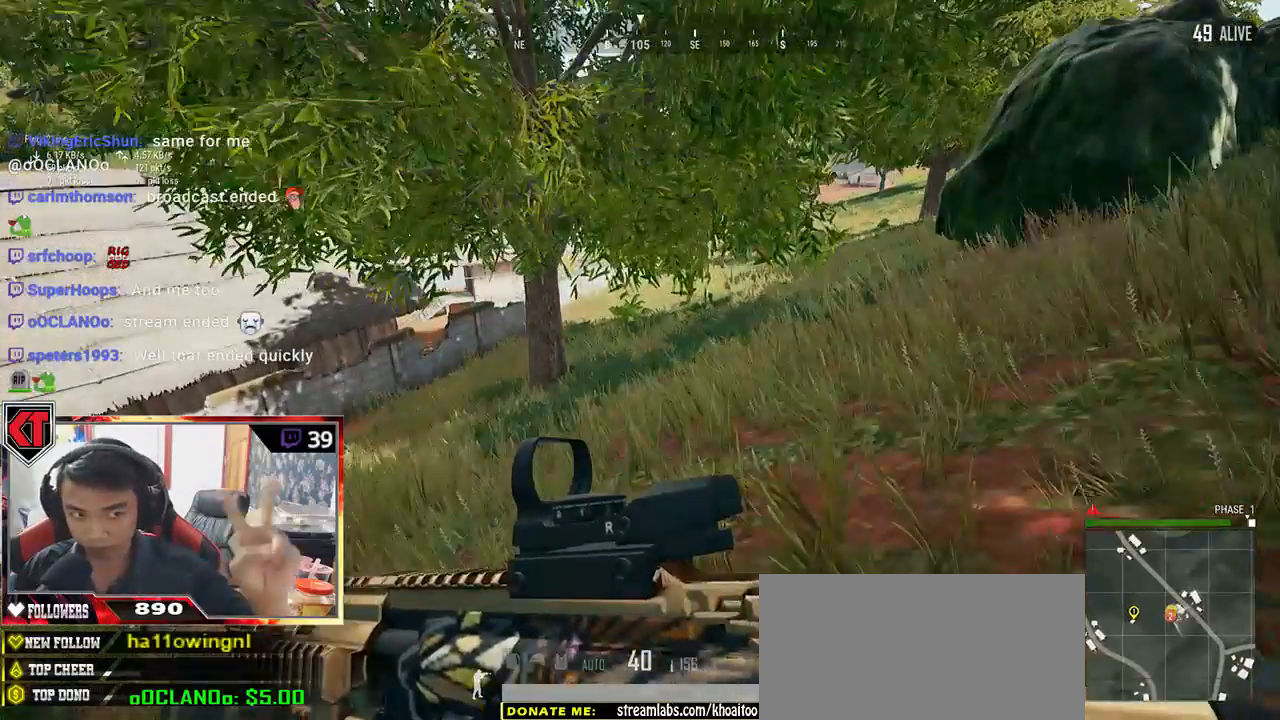
{"keys": ["shift", "w"], "mouse": [], "events": [[217, "d", "down"], [367, "d", "up"]]}
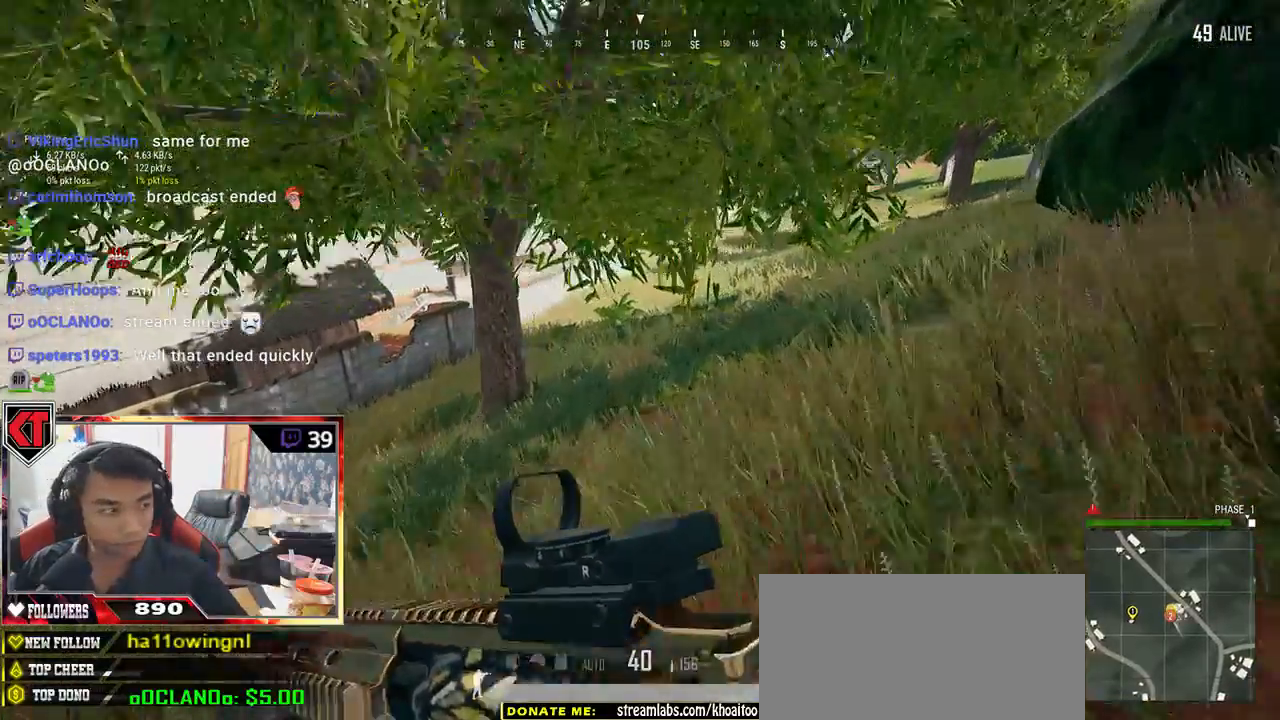
{"keys": ["shift", "w"], "mouse": [], "events": [[67, "ctrl", "down"], [117, "ctrl", "up"]]}
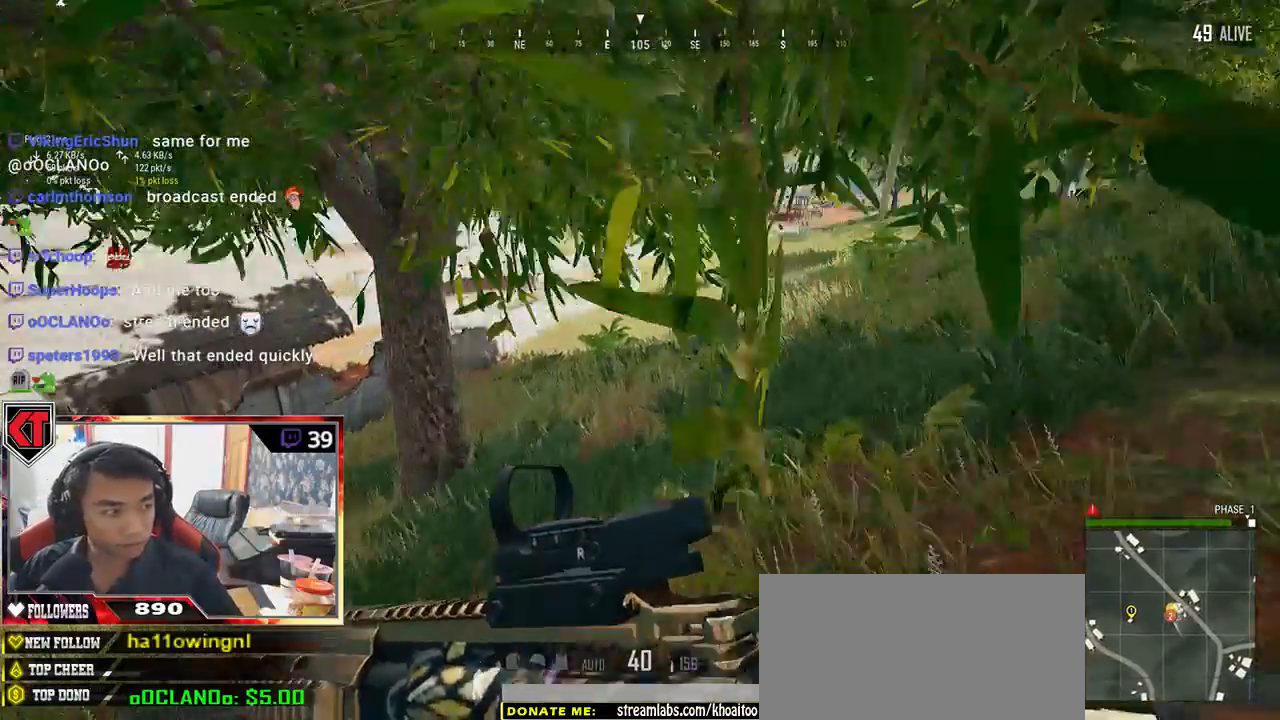
{"keys": ["shift", "w"], "mouse": [], "events": []}
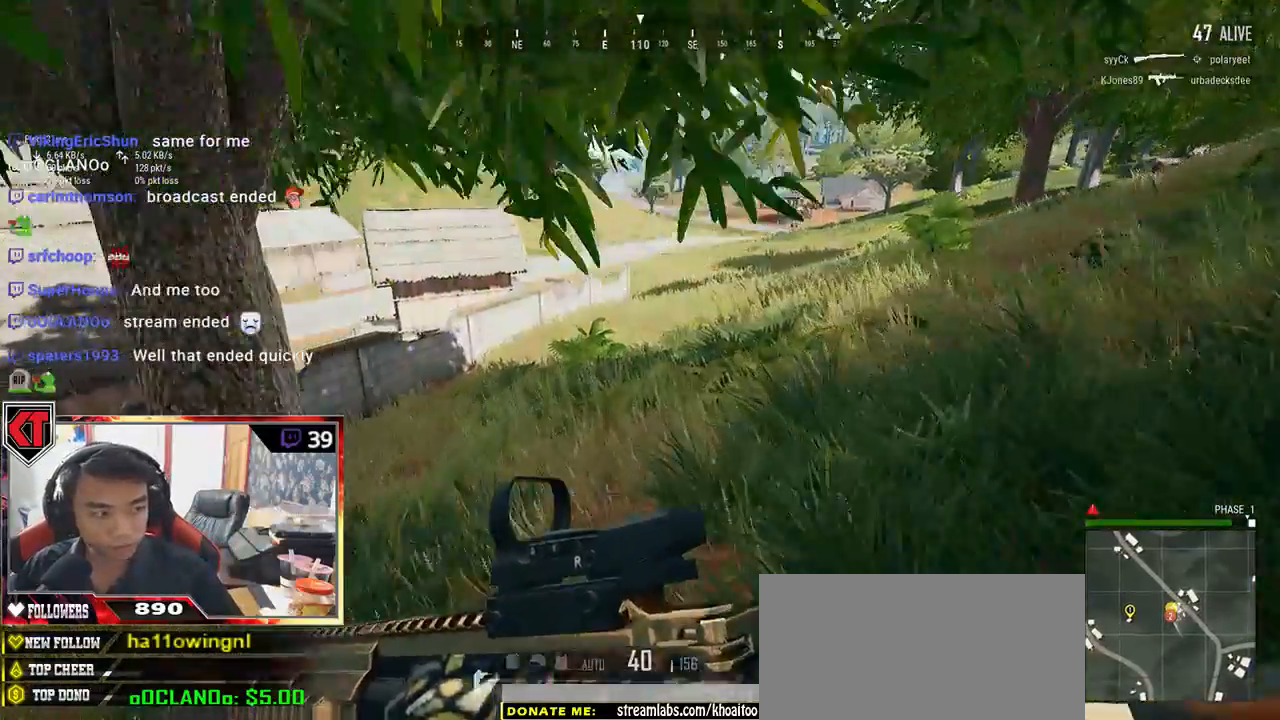
{"keys": ["shift", "w"], "mouse": []}
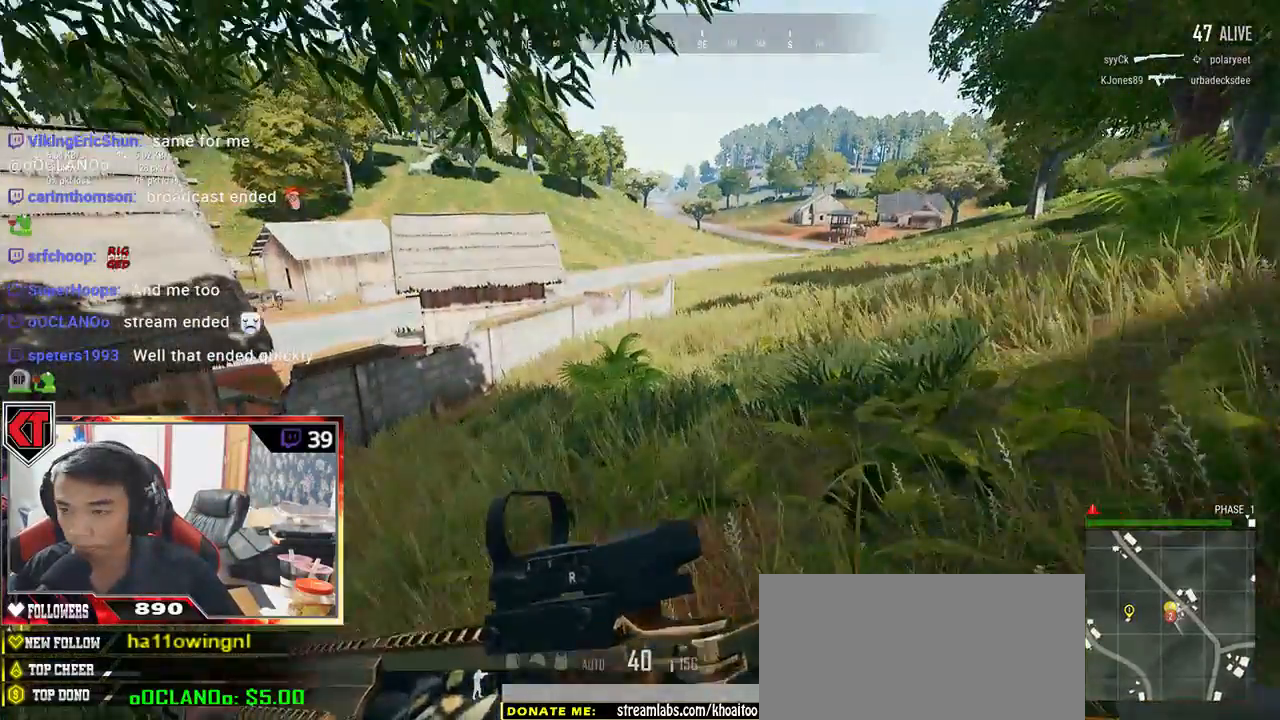
{"keys": ["shift", "w"], "mouse": []}
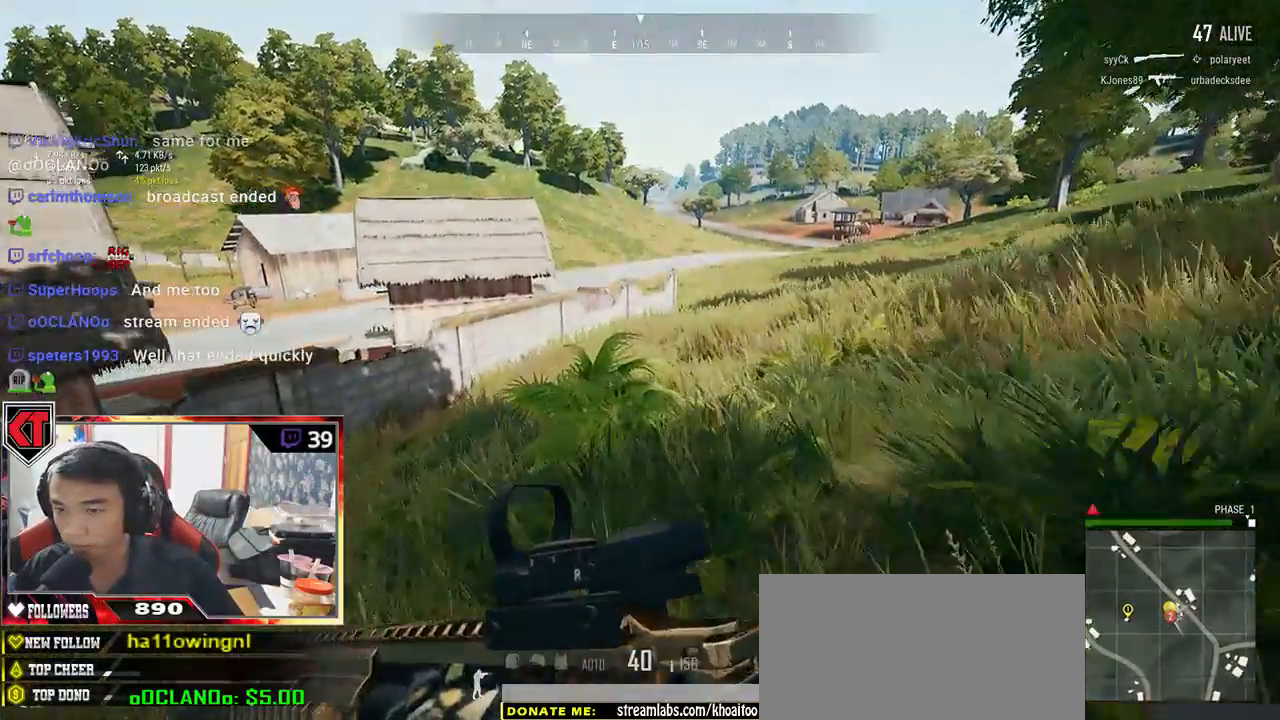
{"keys": ["shift", "w"], "mouse": []}
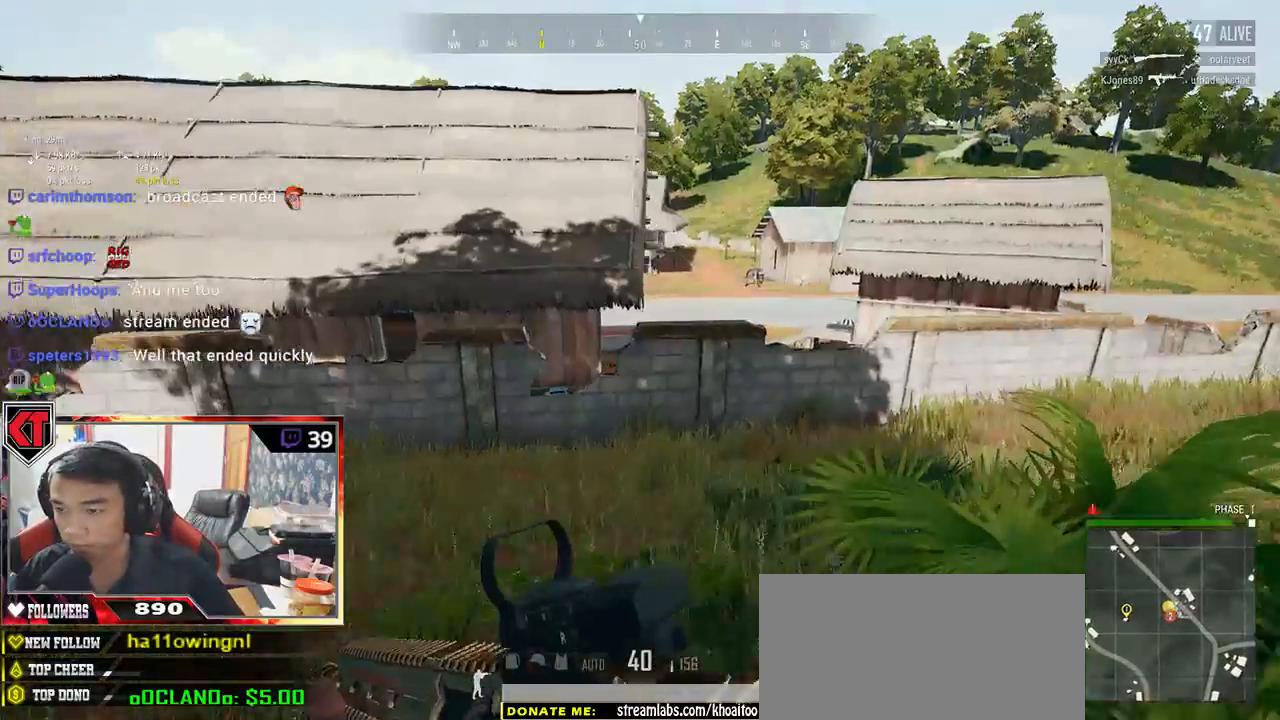
{"keys": ["d", "shift", "w"], "mouse": [], "events": [[417, "d", "down"]]}
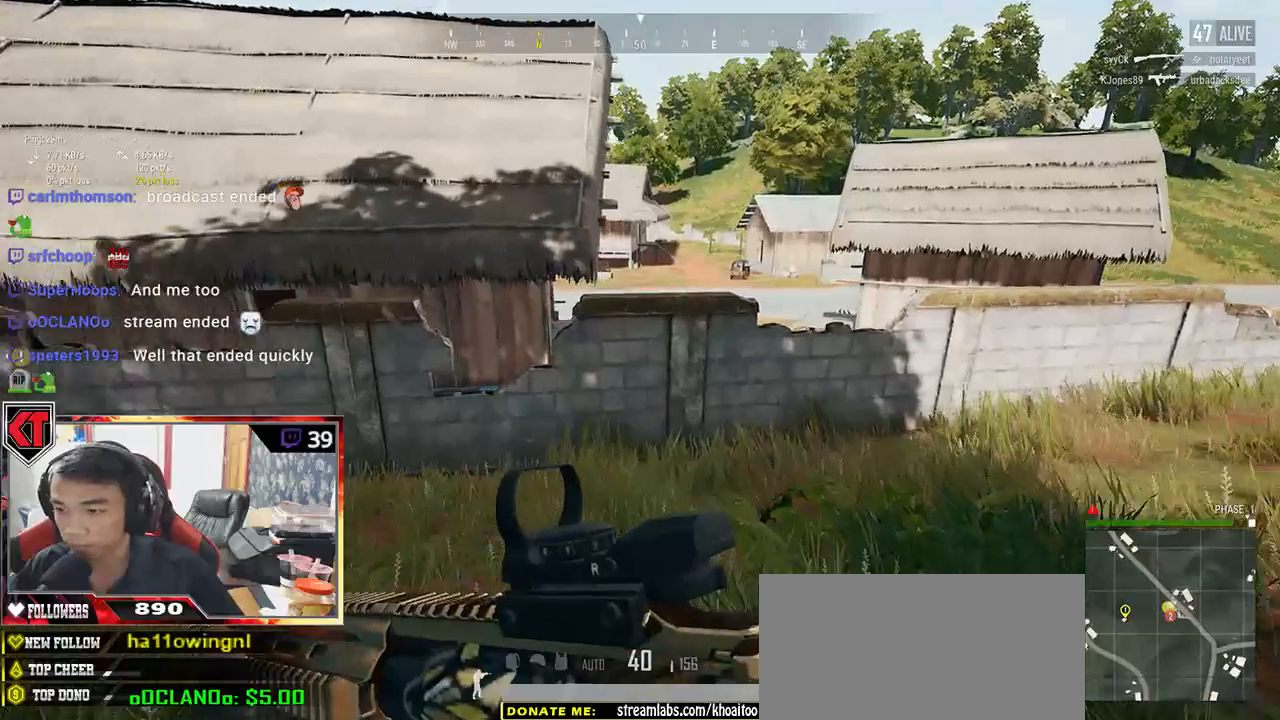
{"keys": ["d", "shift", "w"], "mouse": [], "events": []}
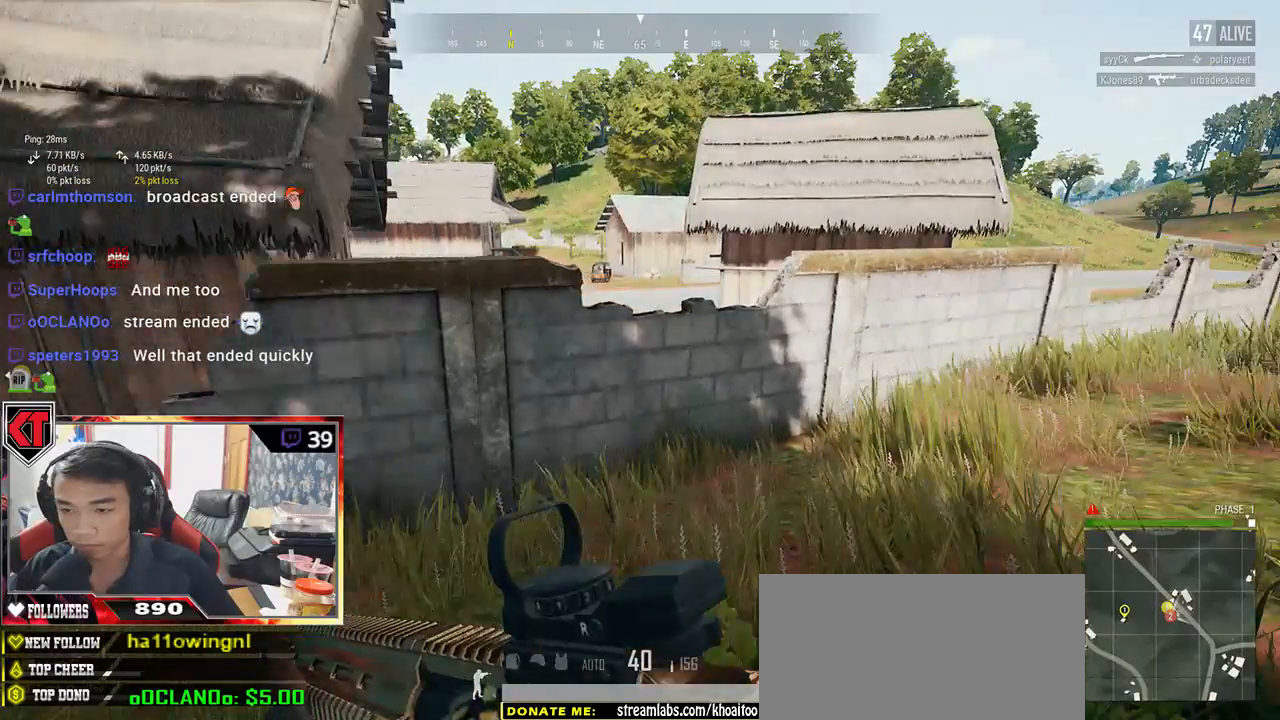
{"keys": ["shift", "w"], "mouse": [], "events": [[117, "d", "up"]]}
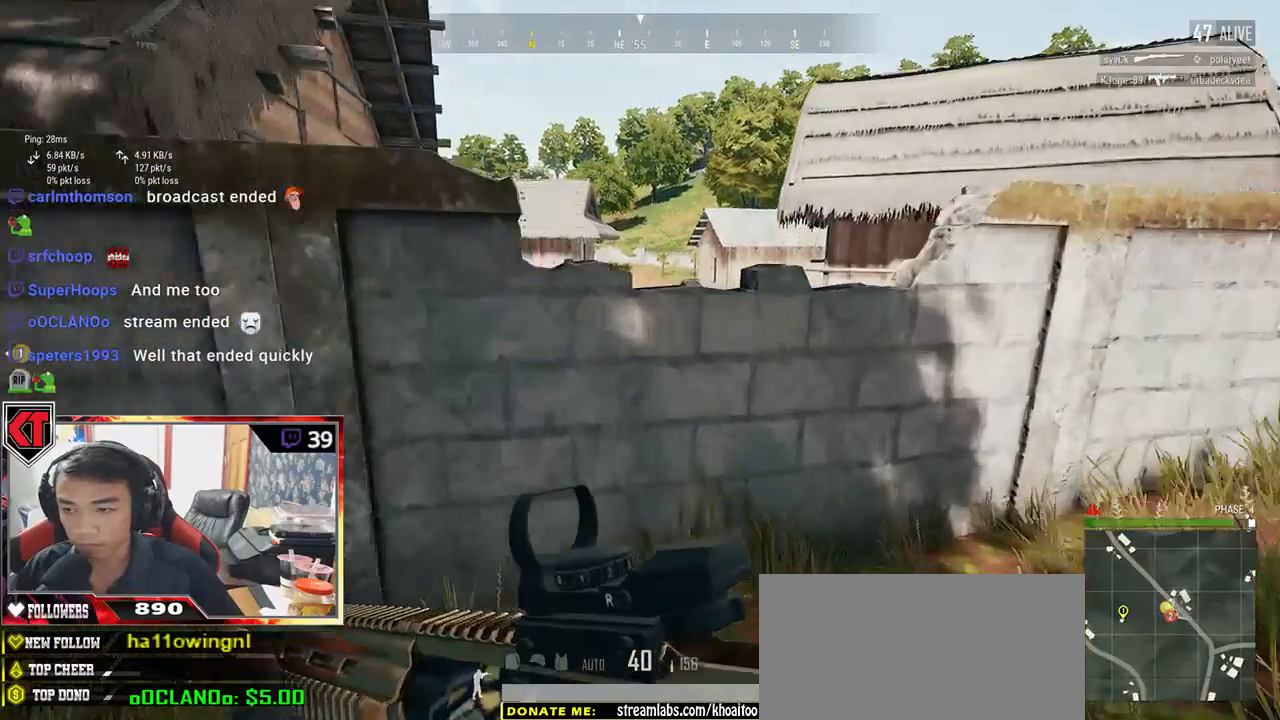
{"keys": ["shift", "w"], "mouse": [], "events": [[67, "c", "down"], [317, "c", "up"], [367, "c", "down"], [467, "c", "up"]]}
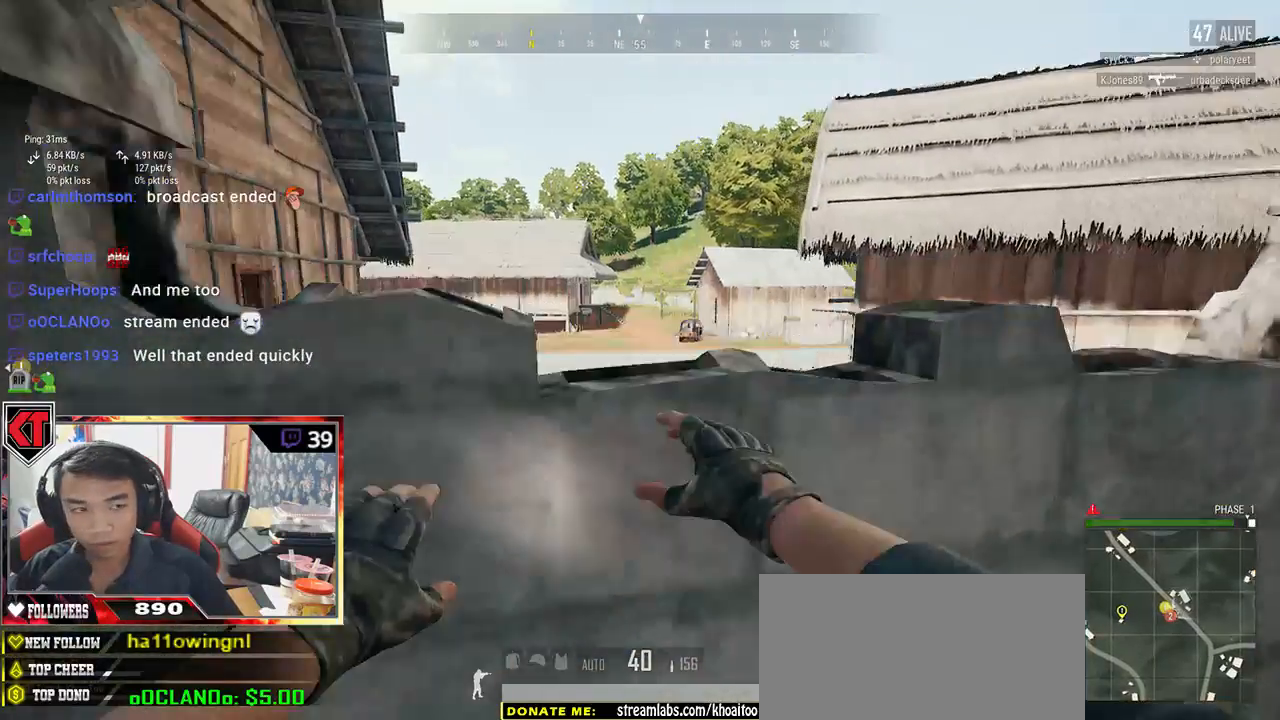
{"keys": ["w"], "mouse": [], "events": [[17, "c", "down"], [117, "c", "up"], [217, "shift", "up"]]}
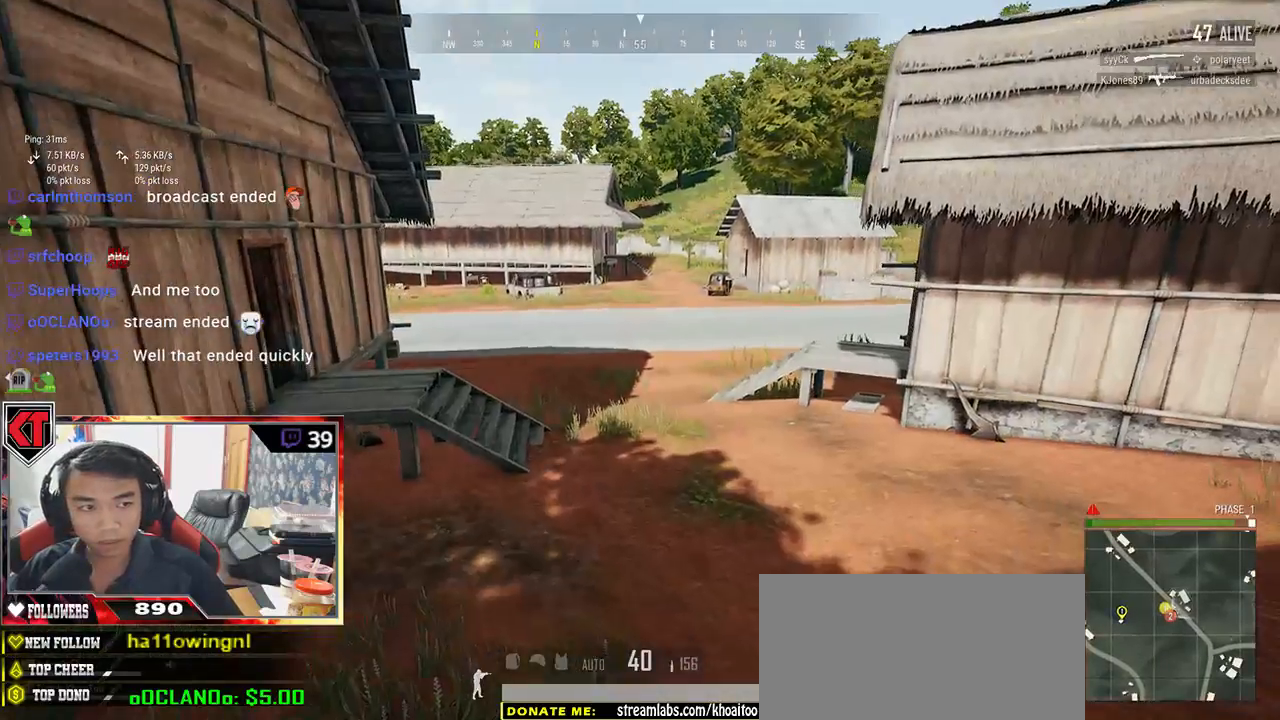
{"keys": ["w"], "mouse": [], "events": []}
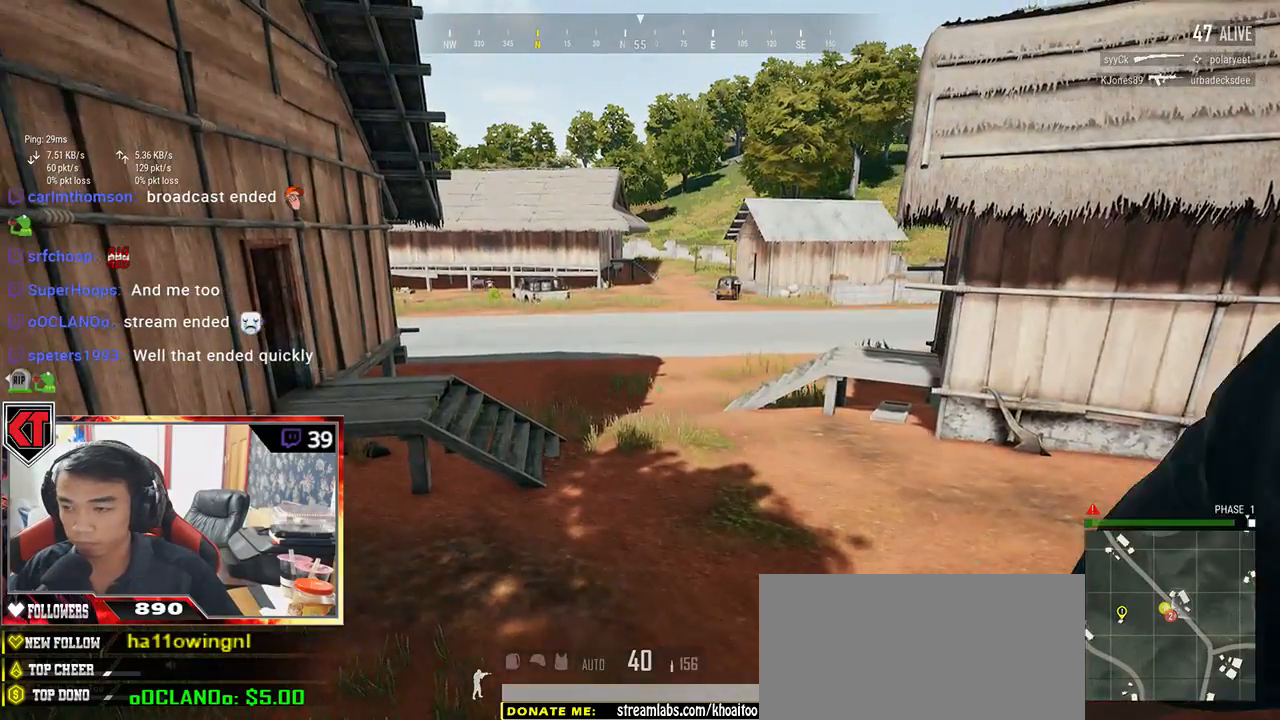
{"keys": ["w"], "mouse": [], "events": []}
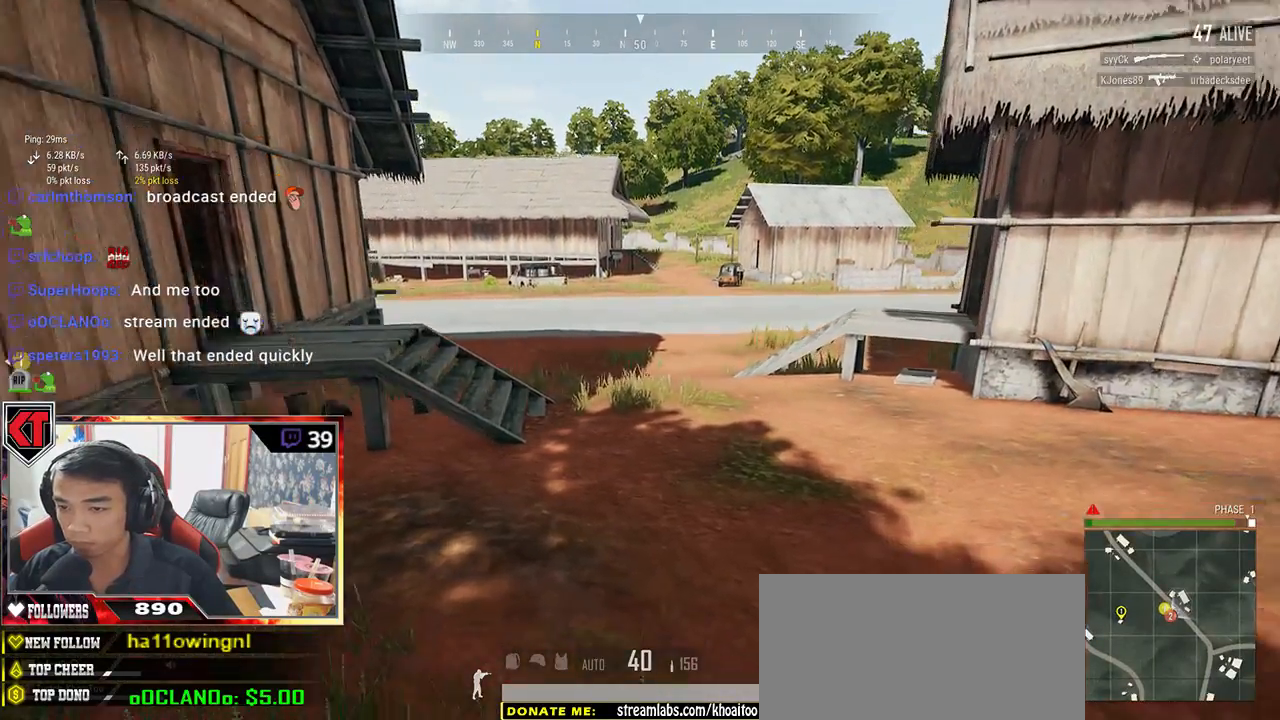
{"keys": ["w"], "mouse": [], "events": []}
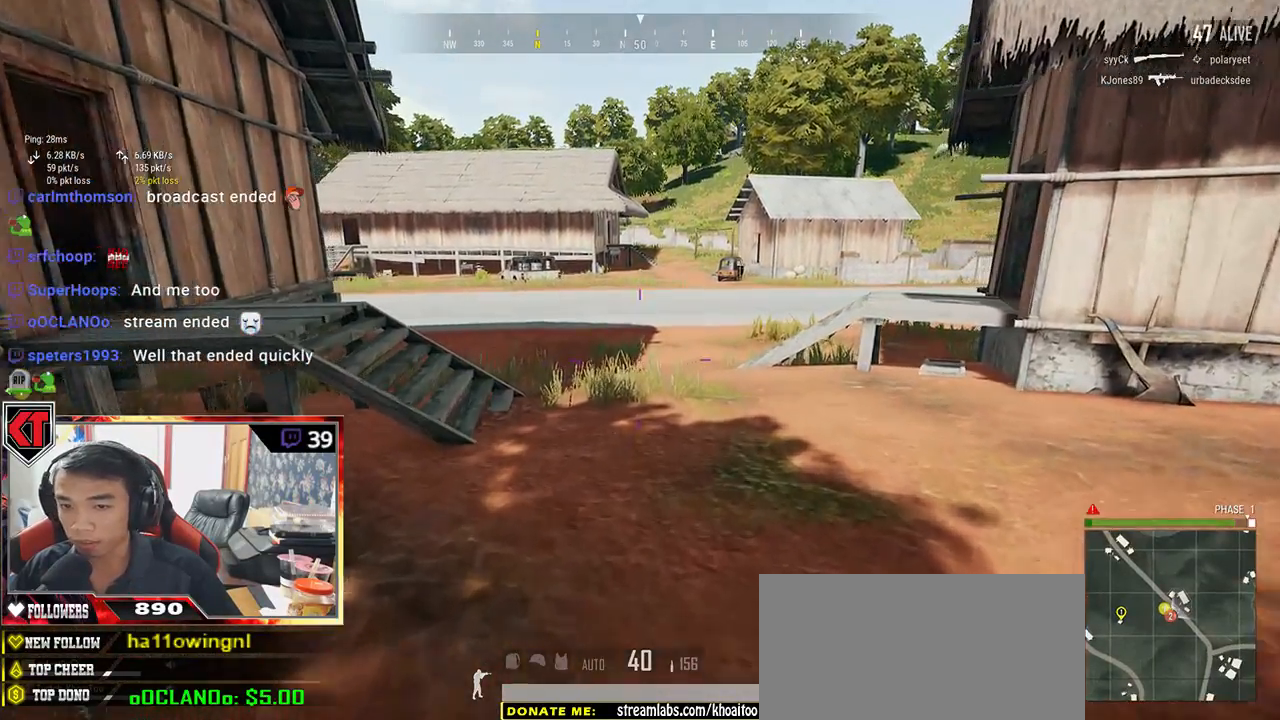
{"keys": ["w"], "mouse": [], "events": []}
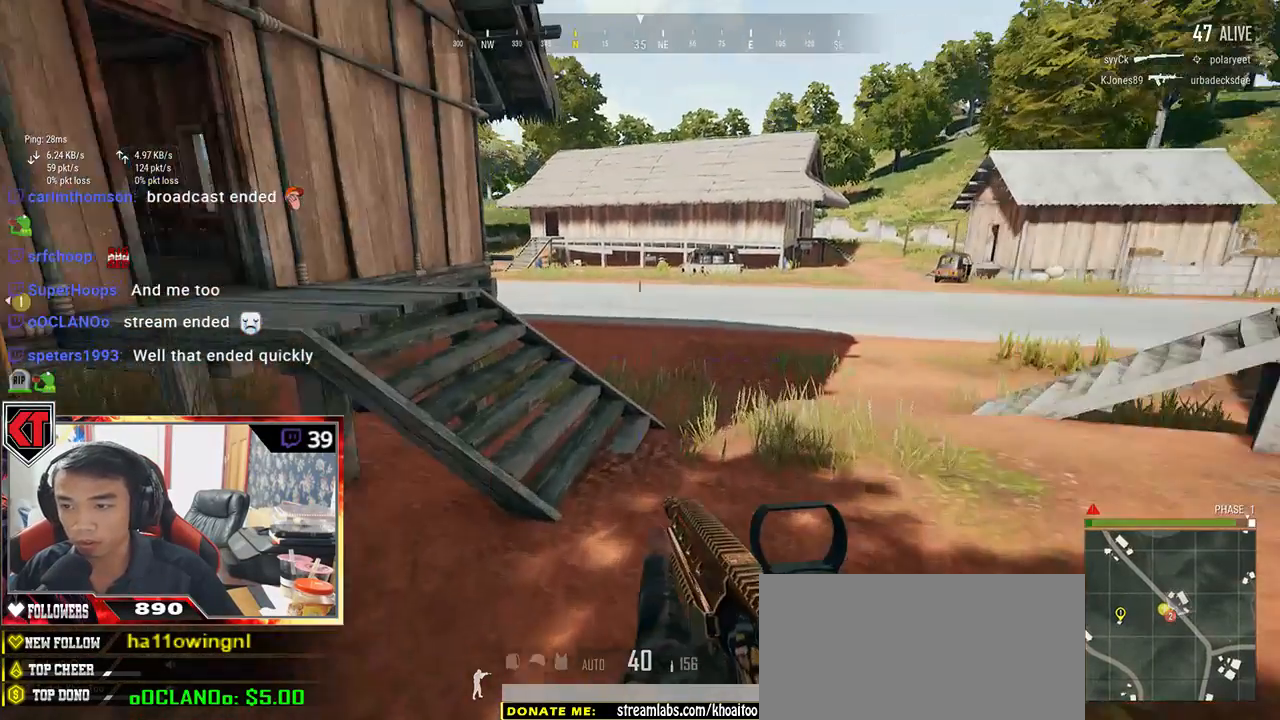
{"keys": ["shift", "w"], "mouse": [], "events": [[117, "shift", "down"]]}
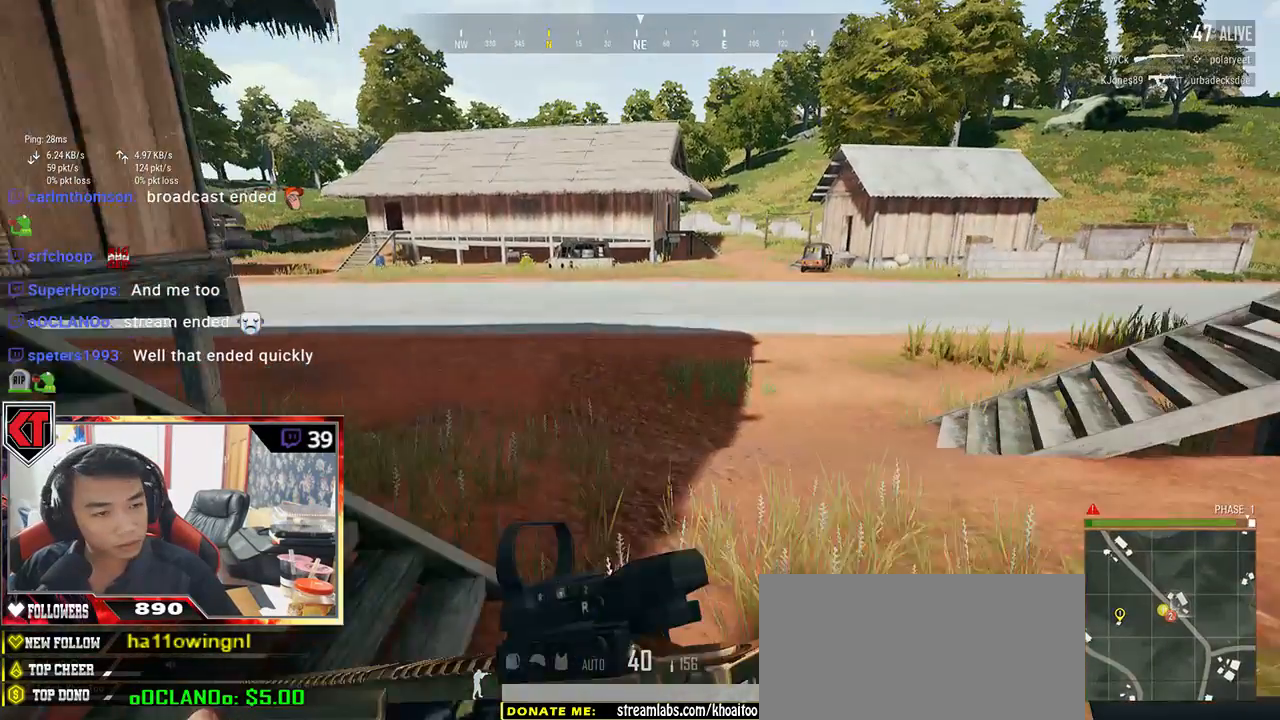
{"keys": ["shift", "w"], "mouse": [], "events": [[217, "space", "down"], [367, "space", "up"]]}
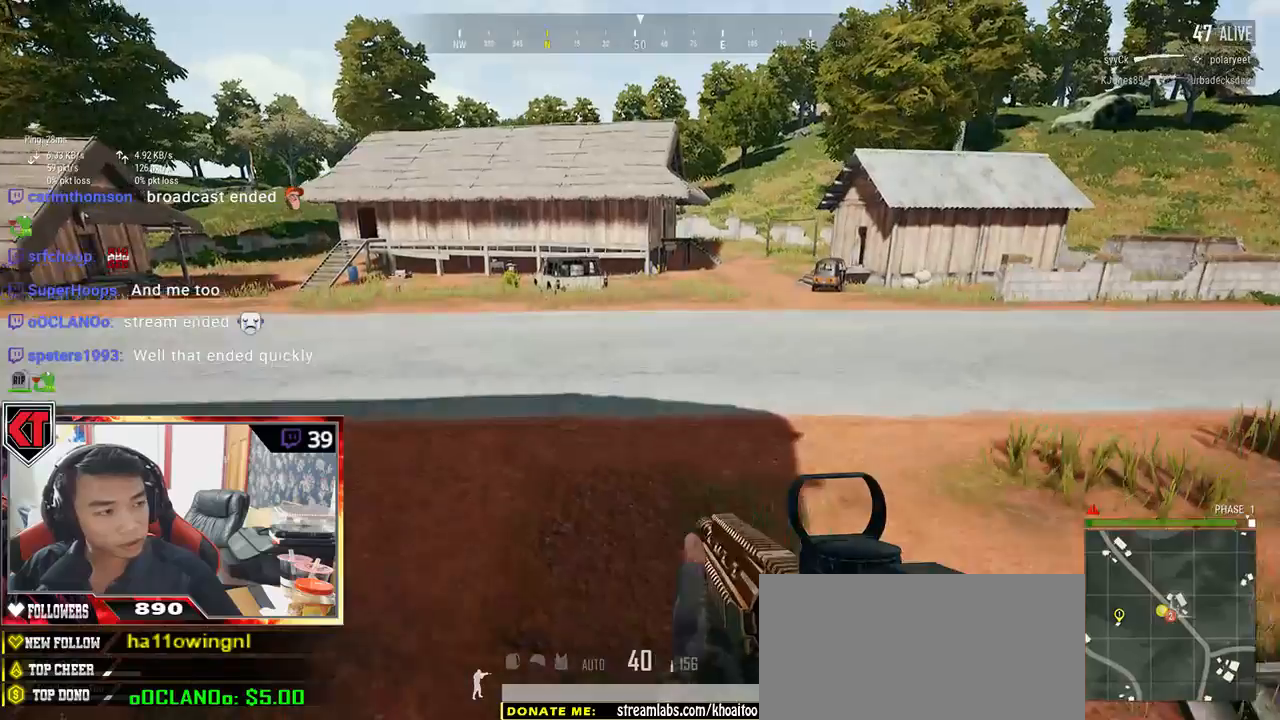
{"keys": ["shift", "w"], "mouse": [], "events": []}
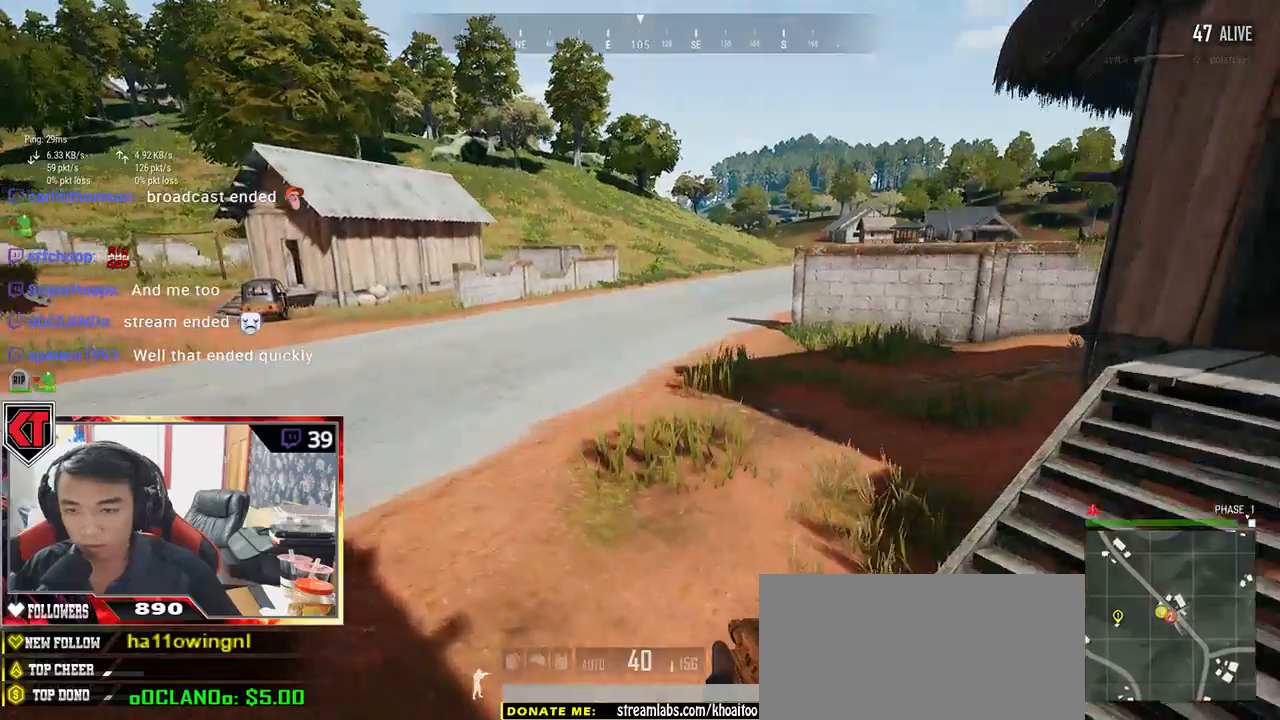
{"keys": ["shift", "w"], "mouse": [], "events": []}
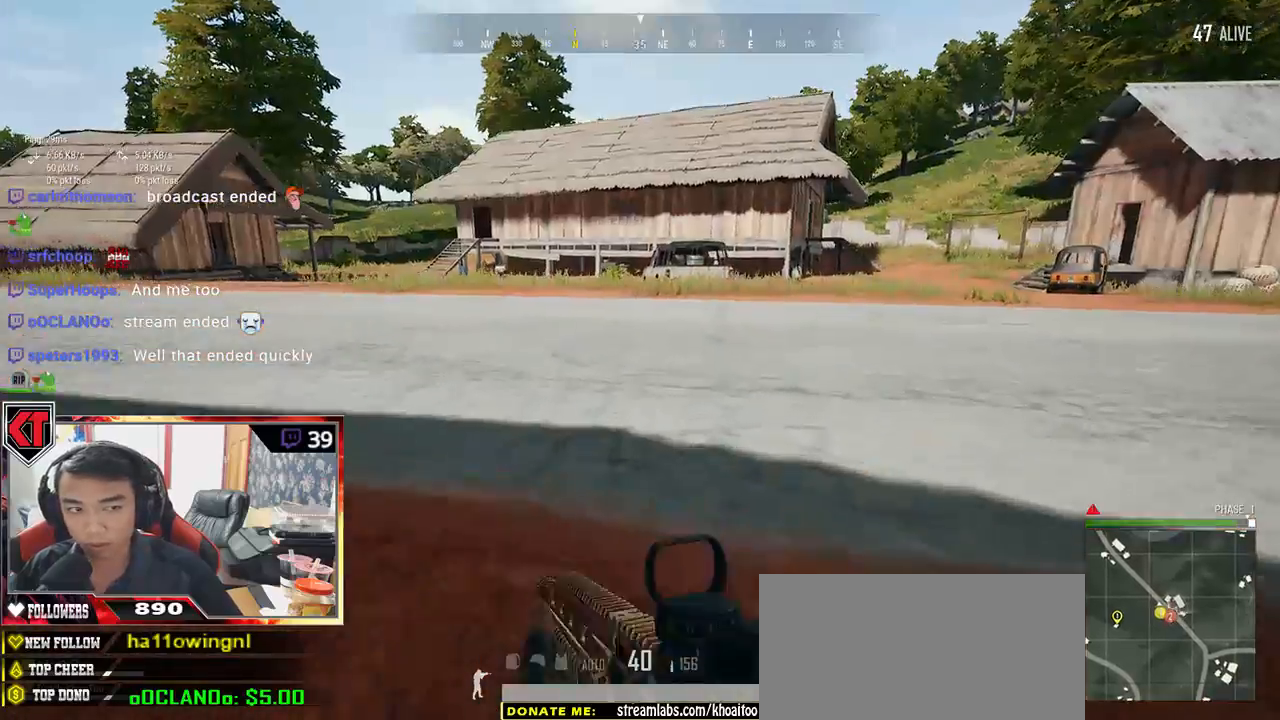
{"keys": ["shift", "w"], "mouse": [], "events": []}
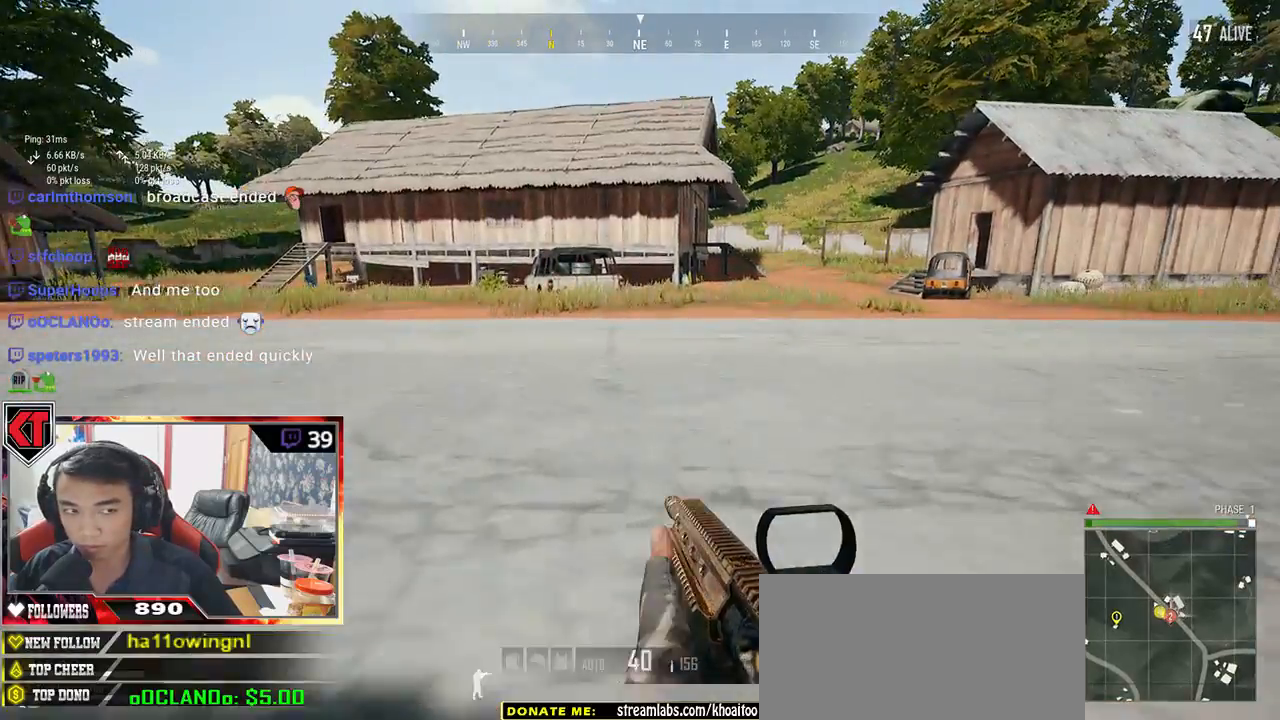
{"keys": ["shift", "w"], "mouse": [], "events": []}